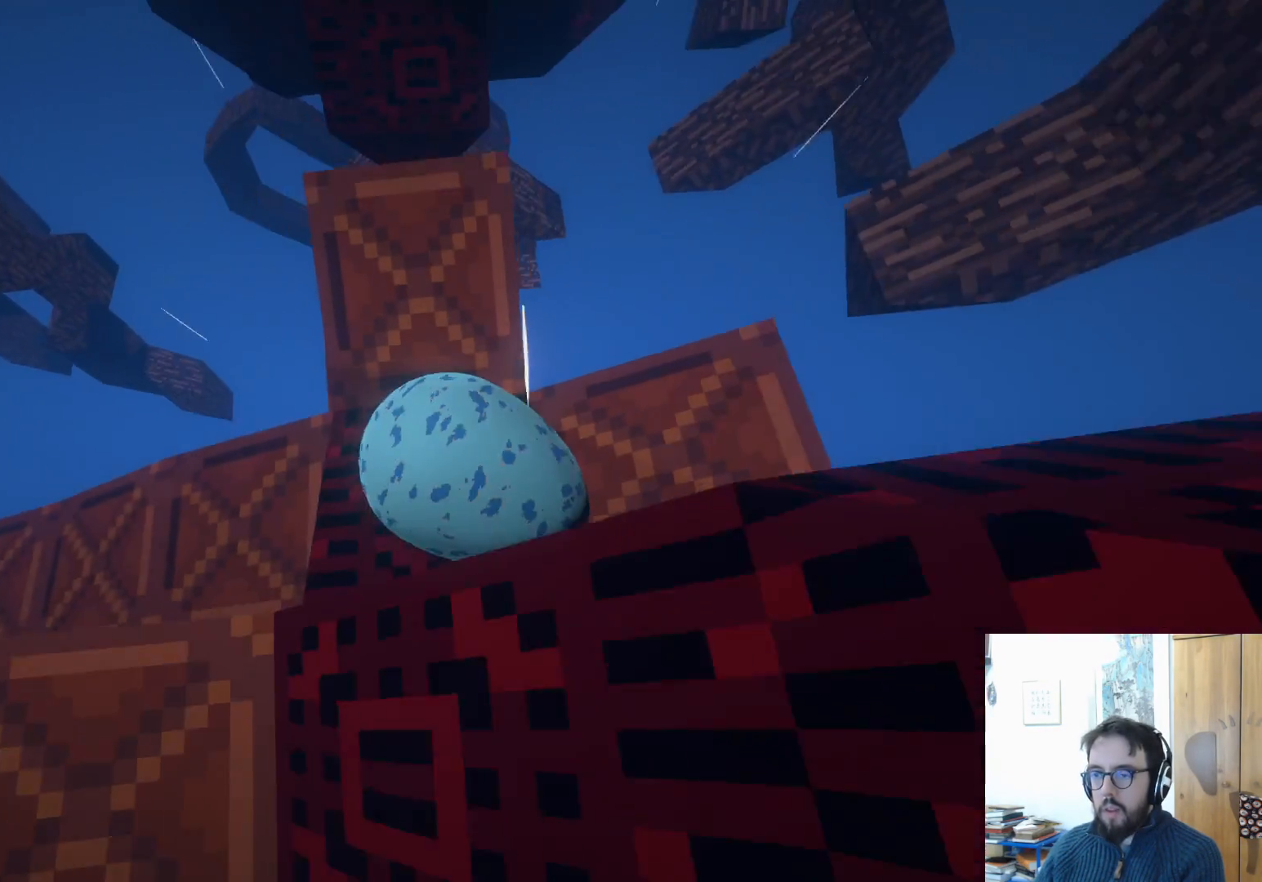
Gameplay with a controller (Xbox layout); each line is a JSON object with the inputs held at the frame after it. "events" lists button and stick changes between this image and that frame as [ms after this image, input, new state], when the widget could be followed in between. Not read: R3.
{"buttons": [], "left_stick": "down", "right_stick": "center", "events": [[17, "left_stick", "down"]]}
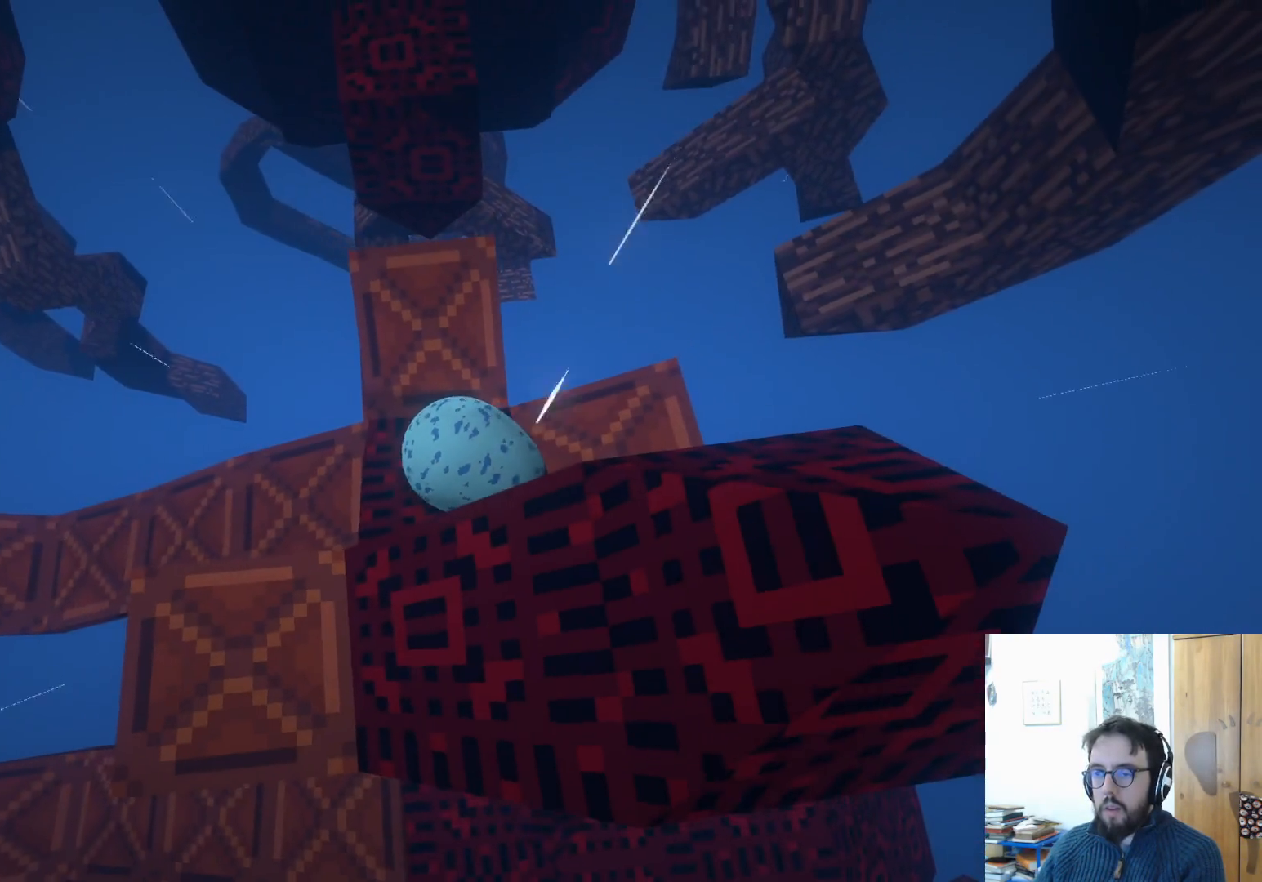
{"buttons": [], "left_stick": "down", "right_stick": "center", "events": []}
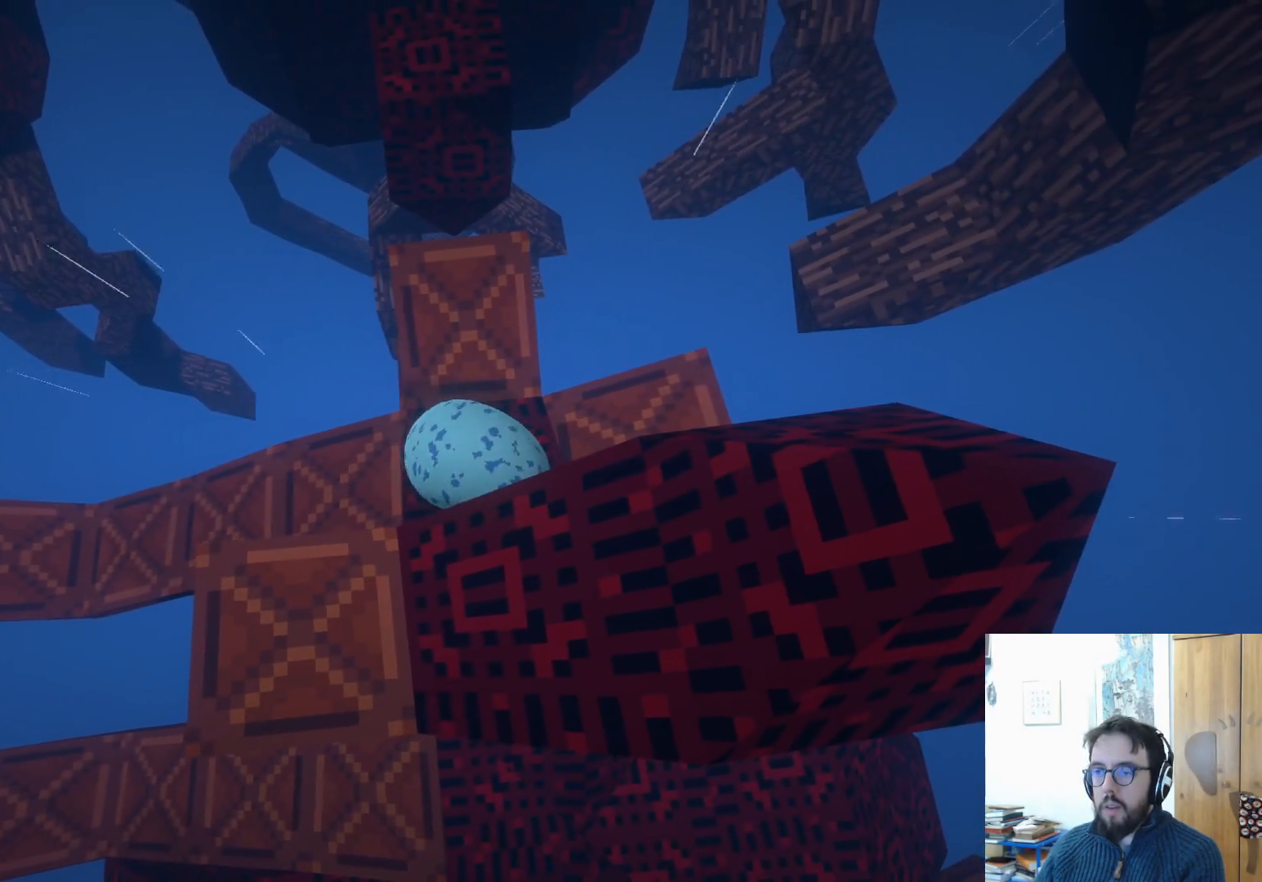
{"buttons": [], "left_stick": "up", "right_stick": "center", "events": [[267, "left_stick", "up-left"], [367, "left_stick", "up"]]}
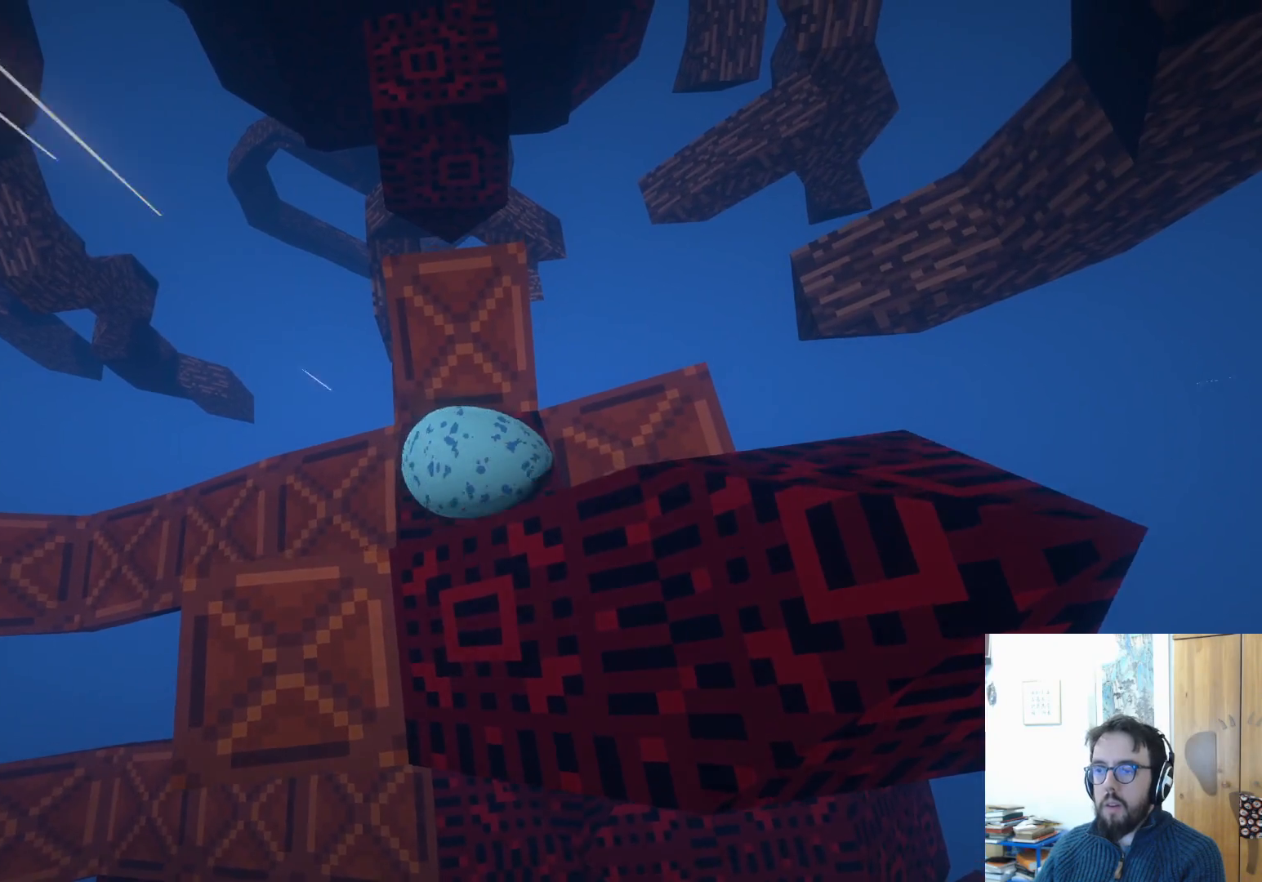
{"buttons": [], "left_stick": "up", "right_stick": "center", "events": []}
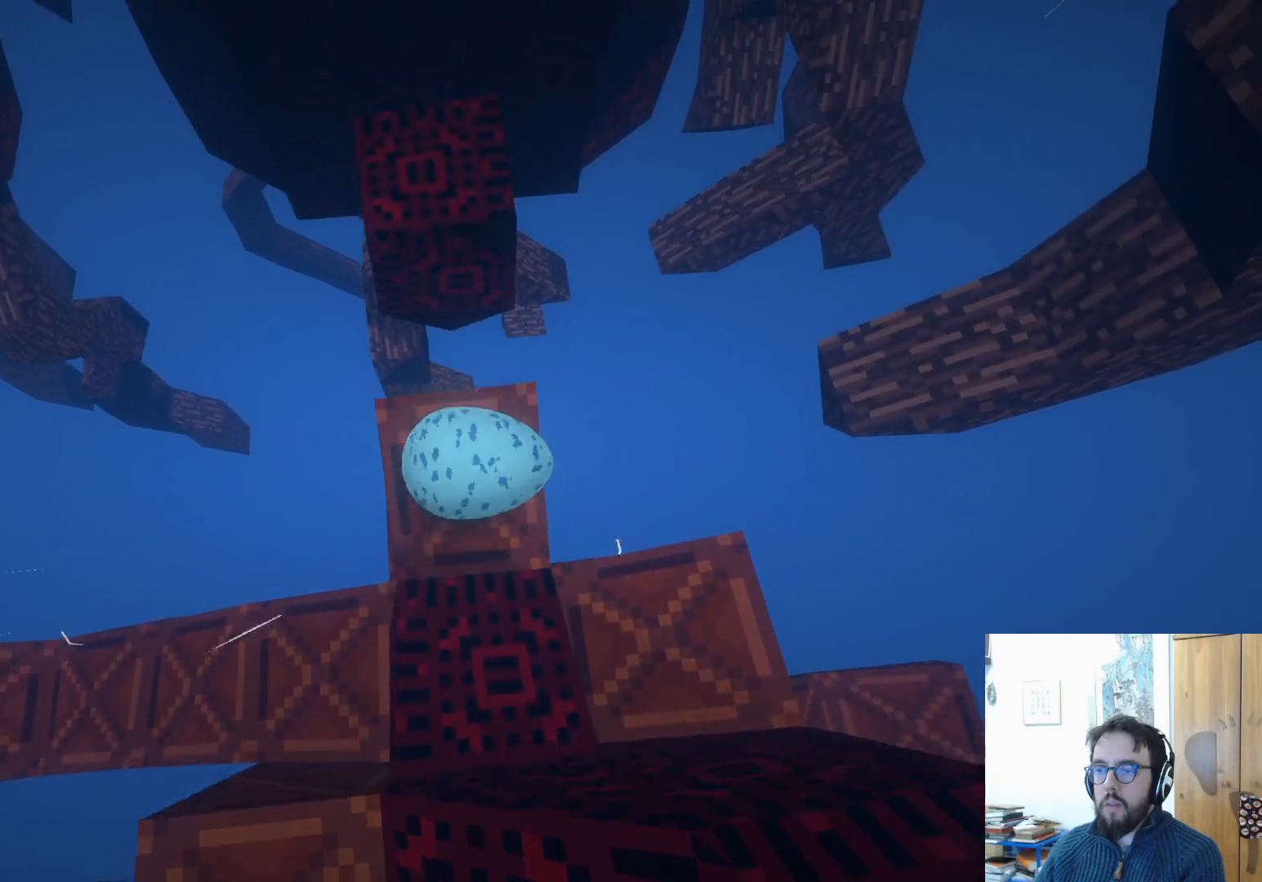
{"buttons": [], "left_stick": "up", "right_stick": "center", "events": [[117, "A", "down"], [283, "A", "up"]]}
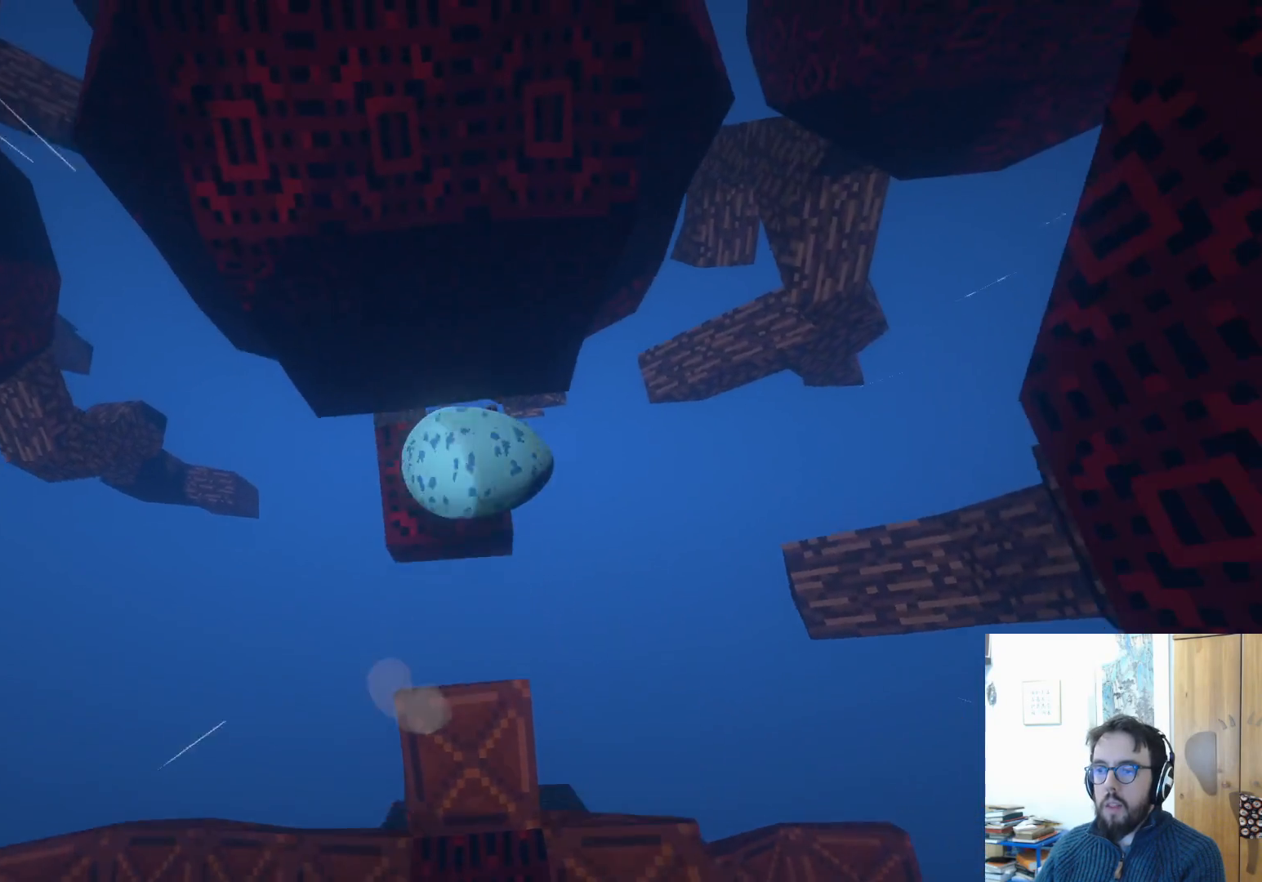
{"buttons": ["A"], "left_stick": "up", "right_stick": "center", "events": [[200, "A", "down"]]}
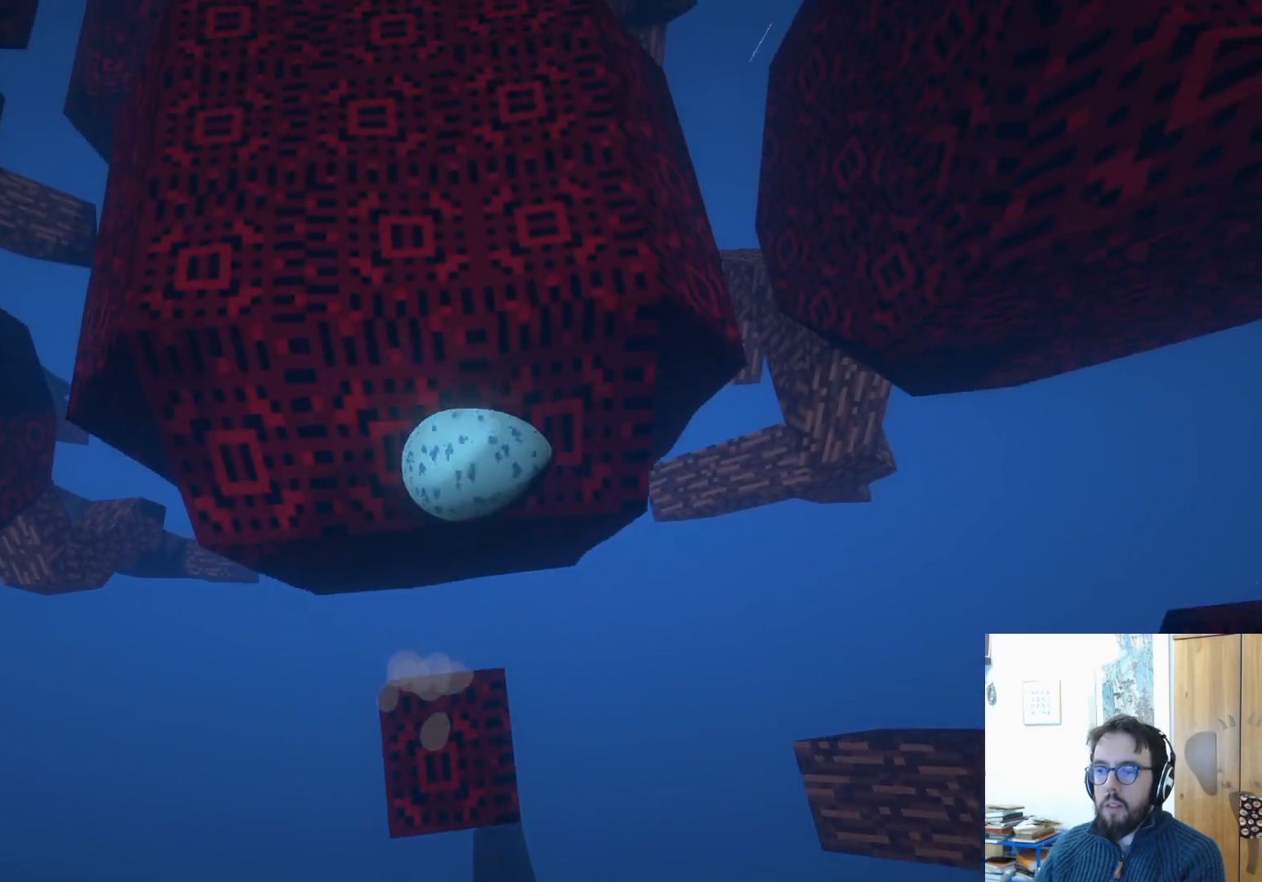
{"buttons": [], "left_stick": "down-left", "right_stick": "up-left", "events": [[117, "A", "up"], [367, "right_stick", "up-left"], [400, "left_stick", "down-left"]]}
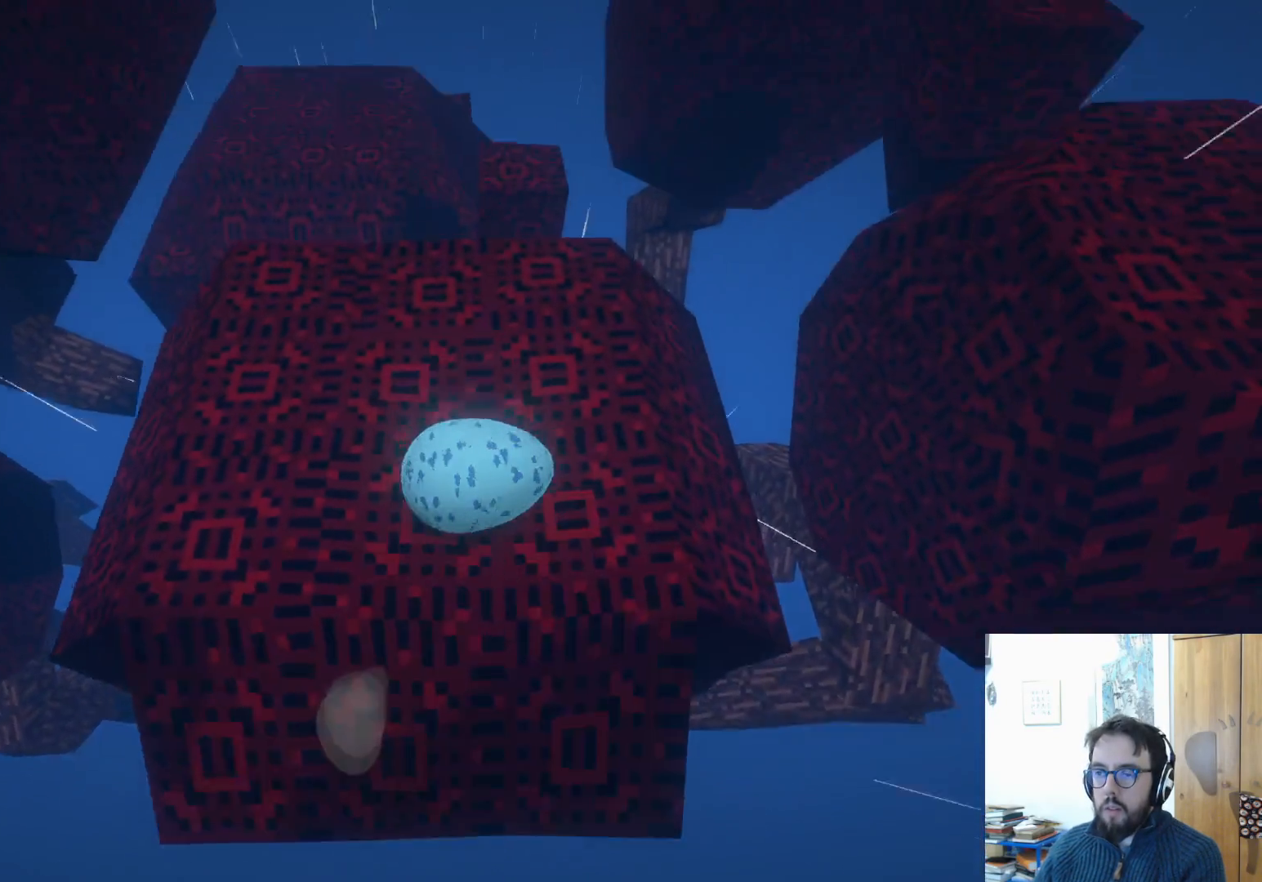
{"buttons": [], "left_stick": "down", "right_stick": "center", "events": [[200, "left_stick", "down"], [267, "right_stick", "center"], [300, "left_stick", "center"], [400, "left_stick", "down"]]}
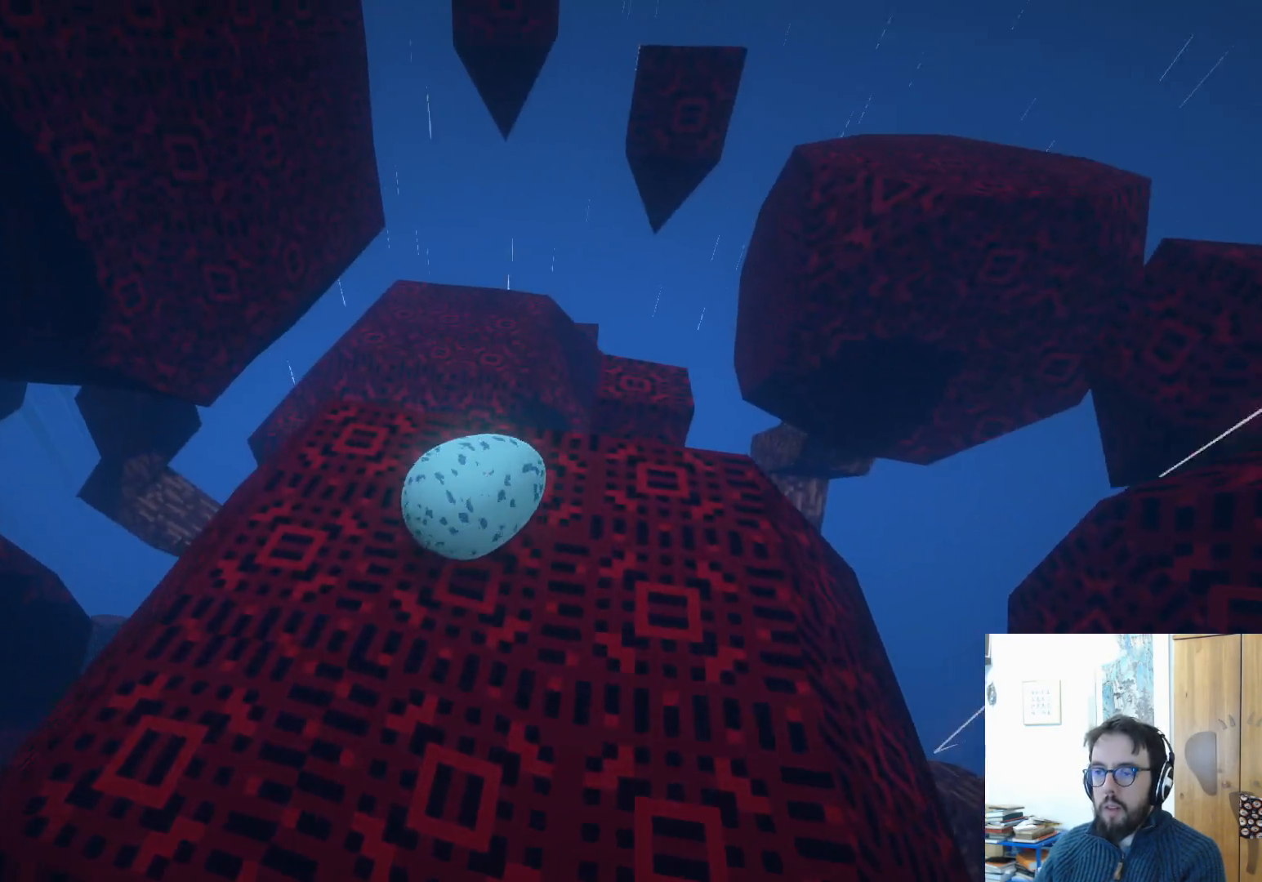
{"buttons": [], "left_stick": "center", "right_stick": "right", "events": [[283, "left_stick", "center"], [283, "right_stick", "right"]]}
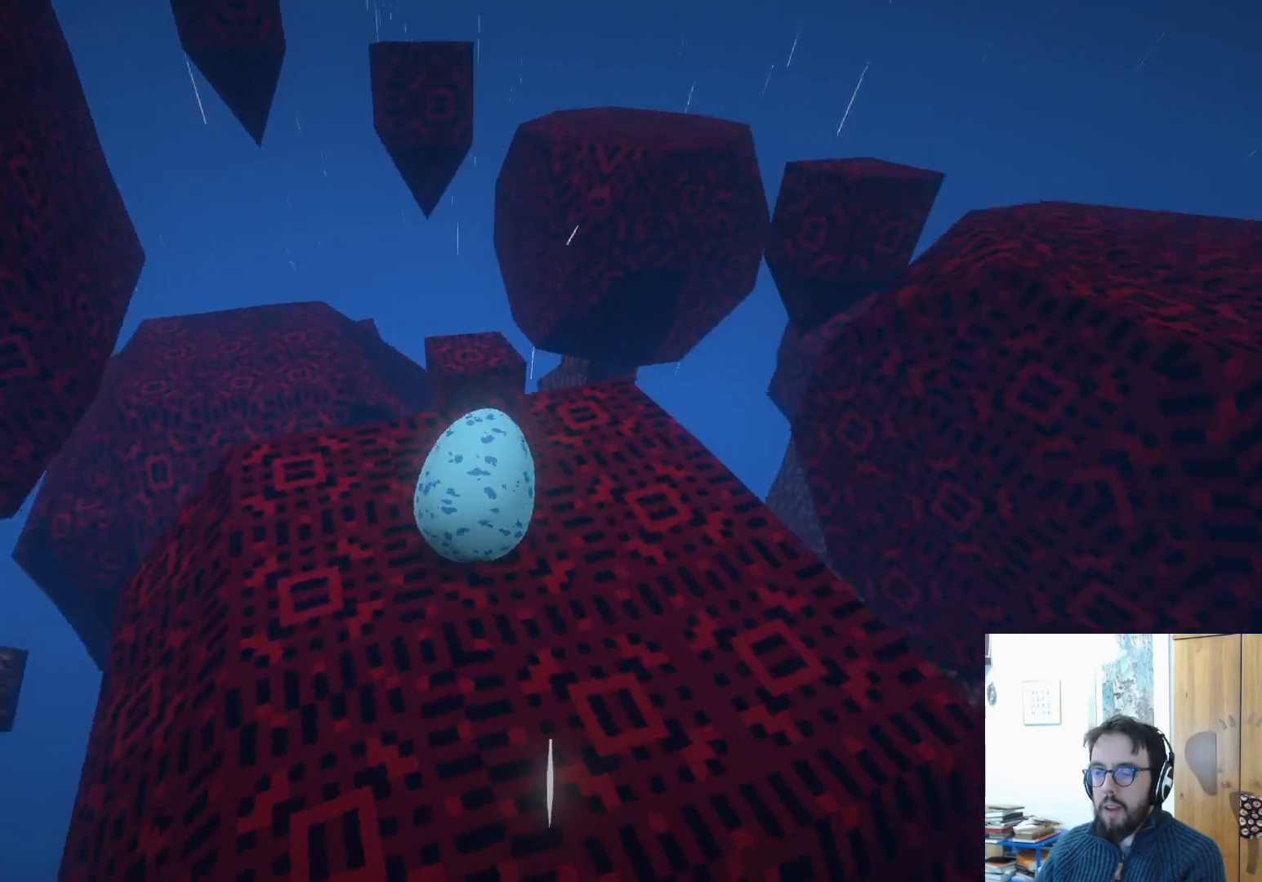
{"buttons": [], "left_stick": "center", "right_stick": "center", "events": [[350, "right_stick", "up-right"], [467, "right_stick", "center"]]}
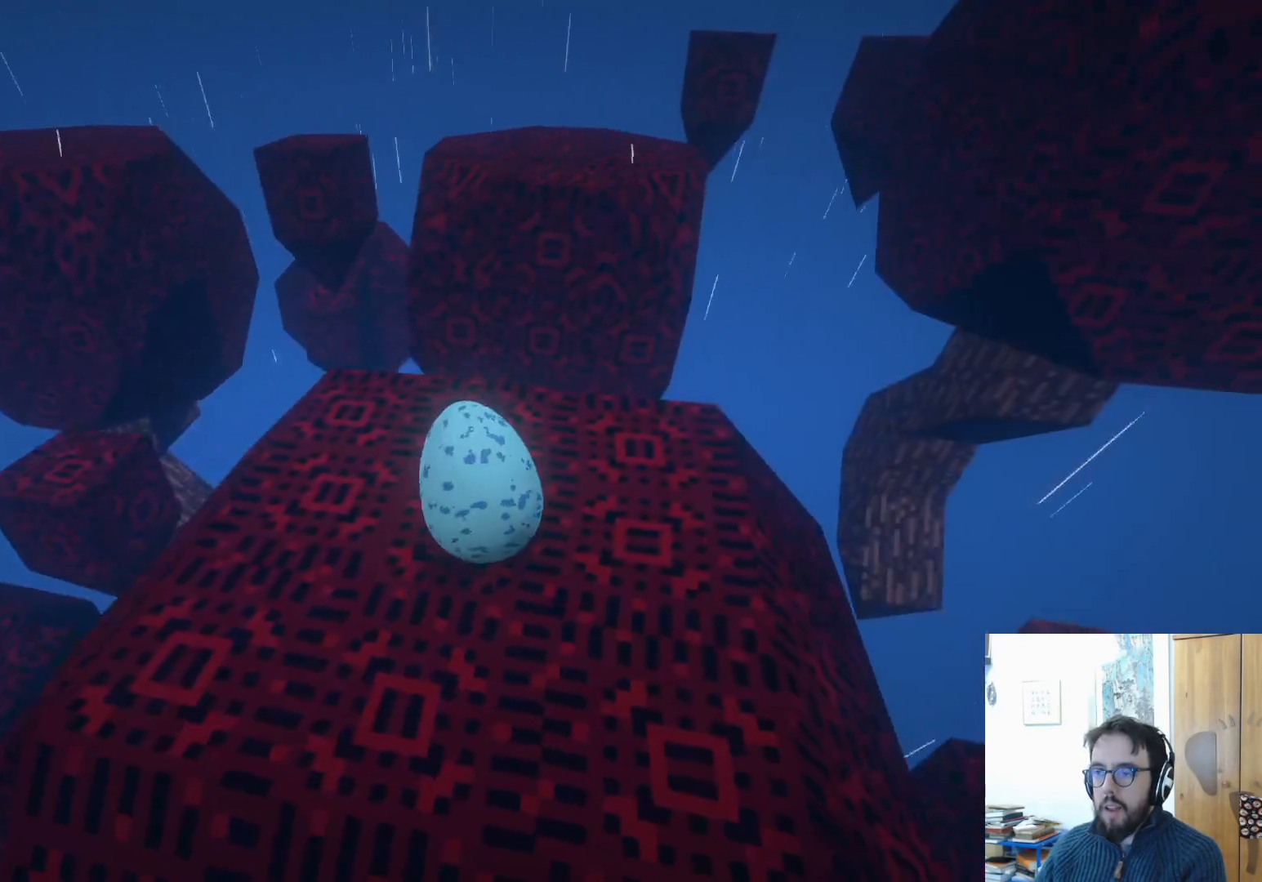
{"buttons": [], "left_stick": "center", "right_stick": "center", "events": [[183, "left_stick", "down-left"], [183, "right_stick", "right"], [433, "right_stick", "center"], [450, "left_stick", "center"]]}
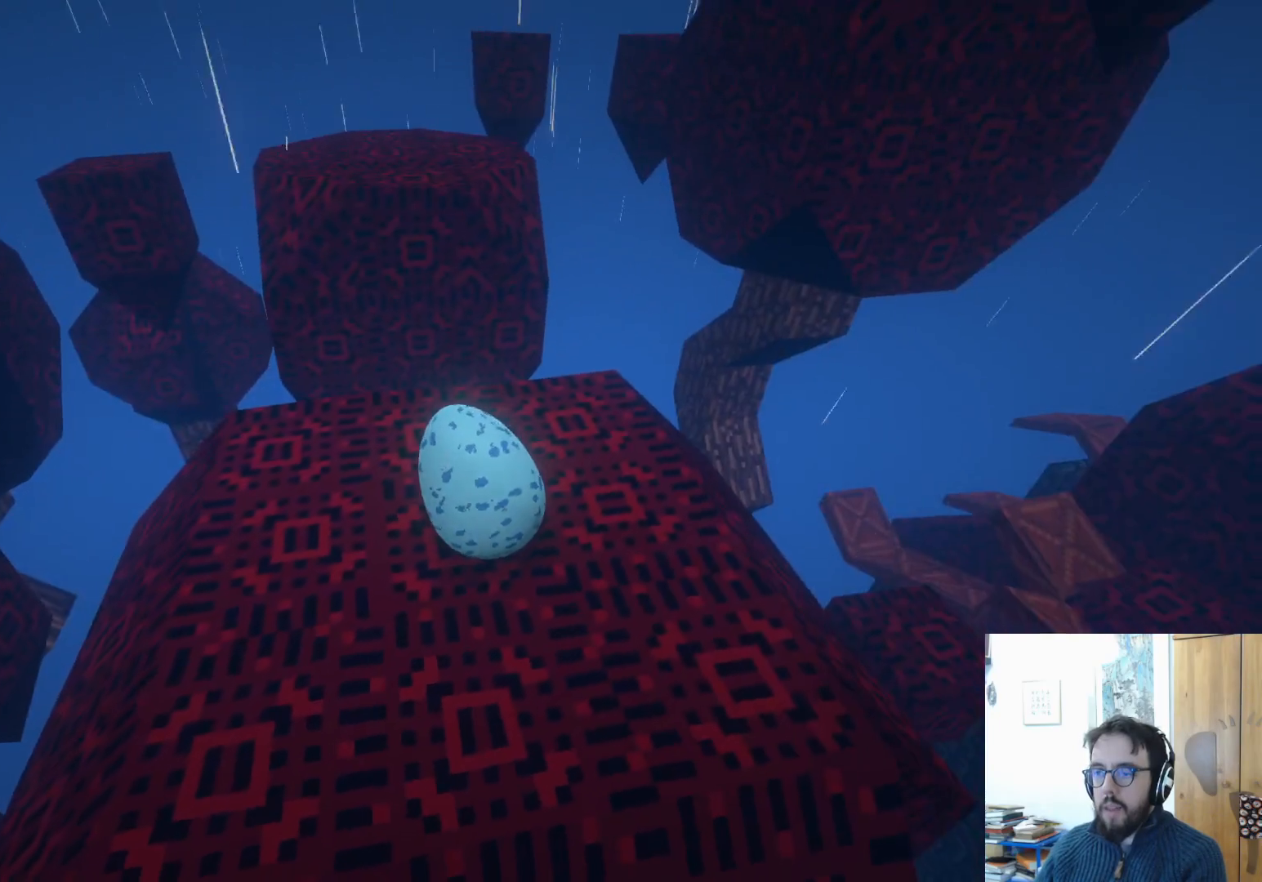
{"buttons": [], "left_stick": "center", "right_stick": "right", "events": [[100, "left_stick", "down-right"], [200, "right_stick", "down-right"], [217, "left_stick", "center"], [250, "right_stick", "right"]]}
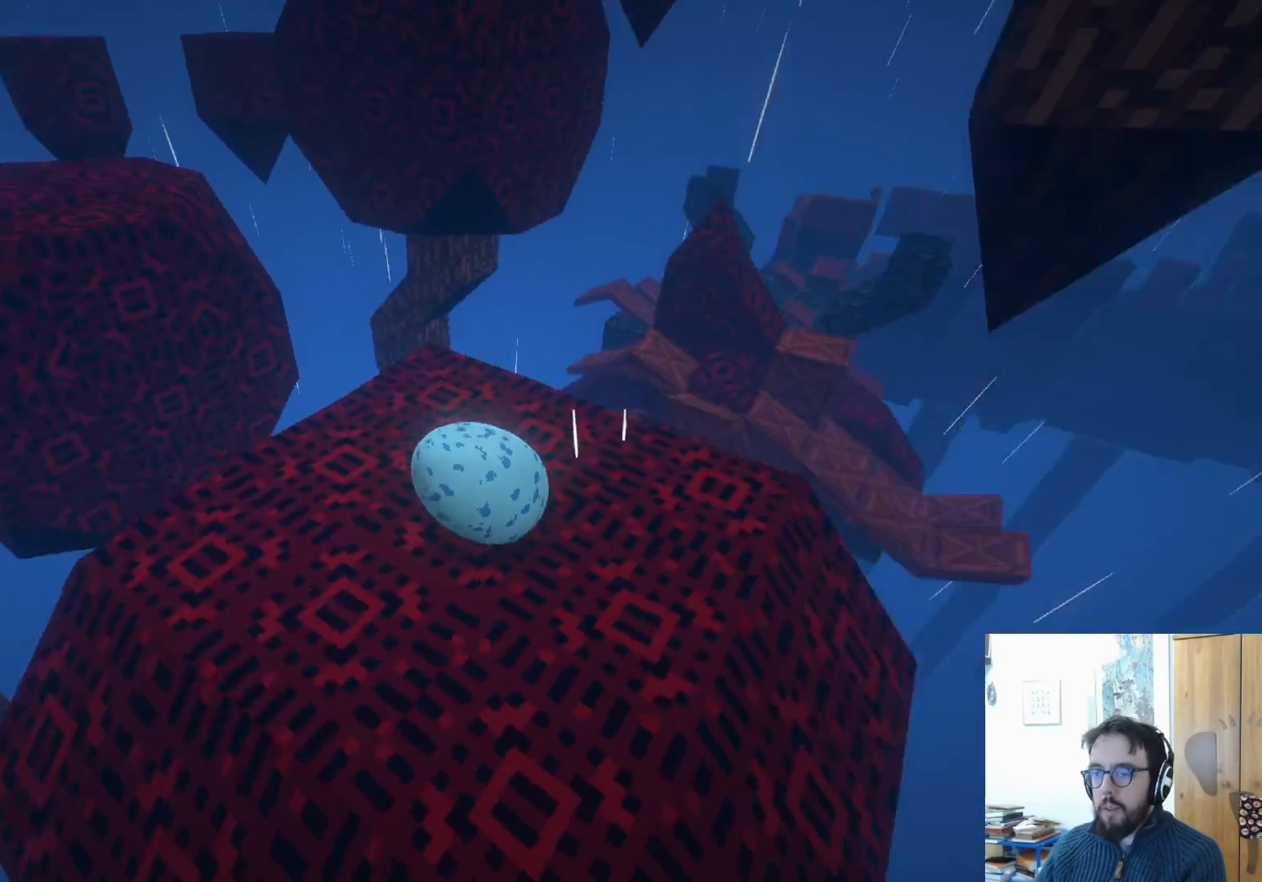
{"buttons": [], "left_stick": "center", "right_stick": "right", "events": []}
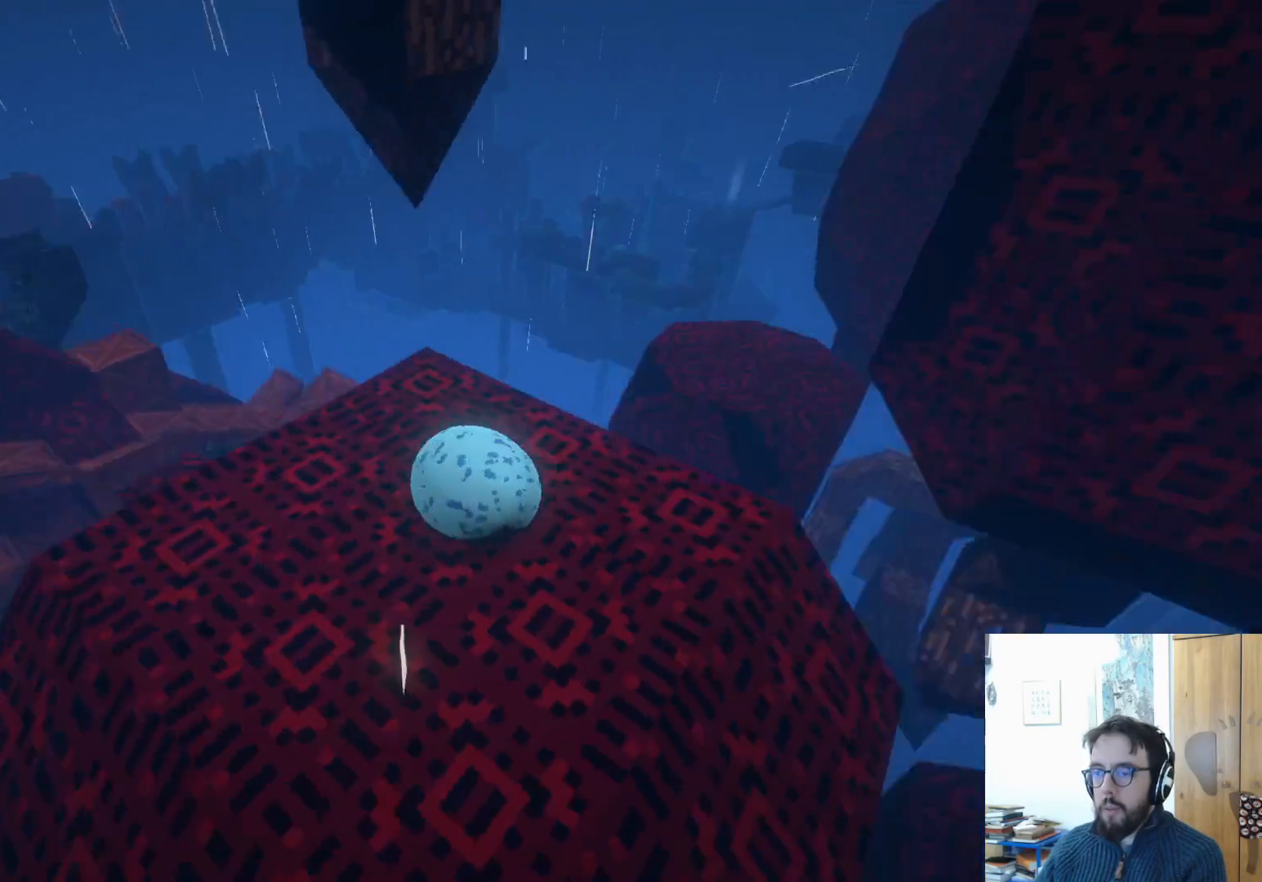
{"buttons": [], "left_stick": "center", "right_stick": "right", "events": []}
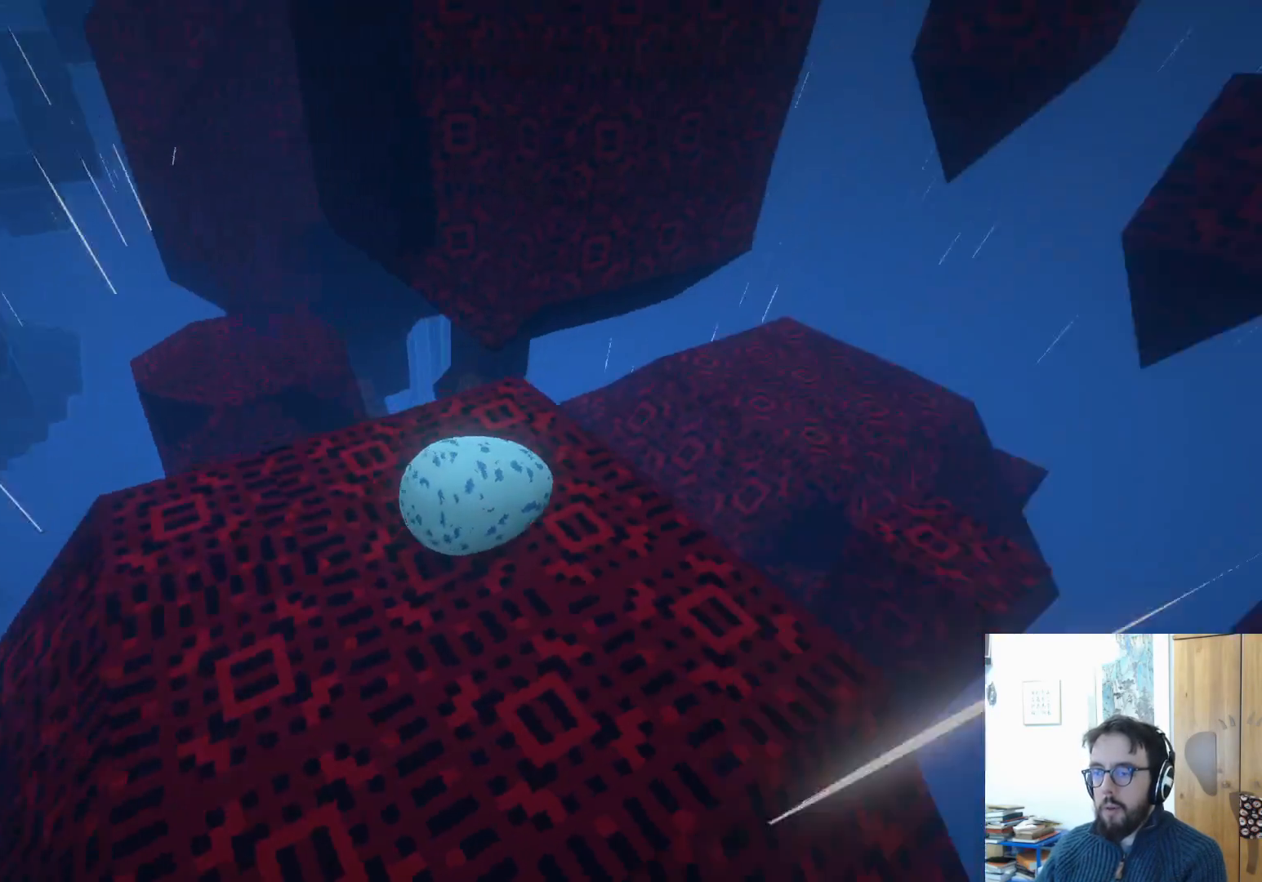
{"buttons": [], "left_stick": "center", "right_stick": "right", "events": [[333, "right_stick", "center"], [450, "right_stick", "right"]]}
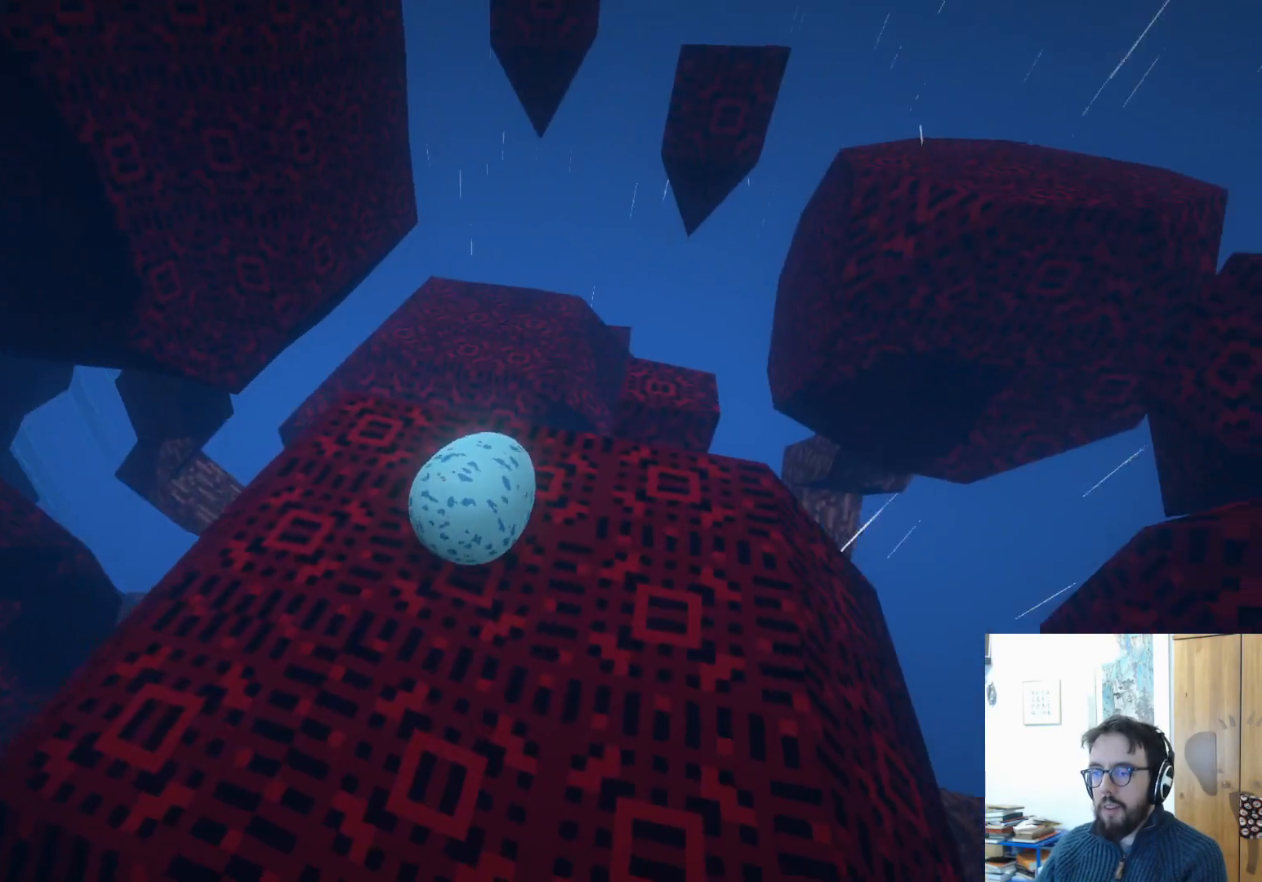
{"buttons": [], "left_stick": "center", "right_stick": "right", "events": []}
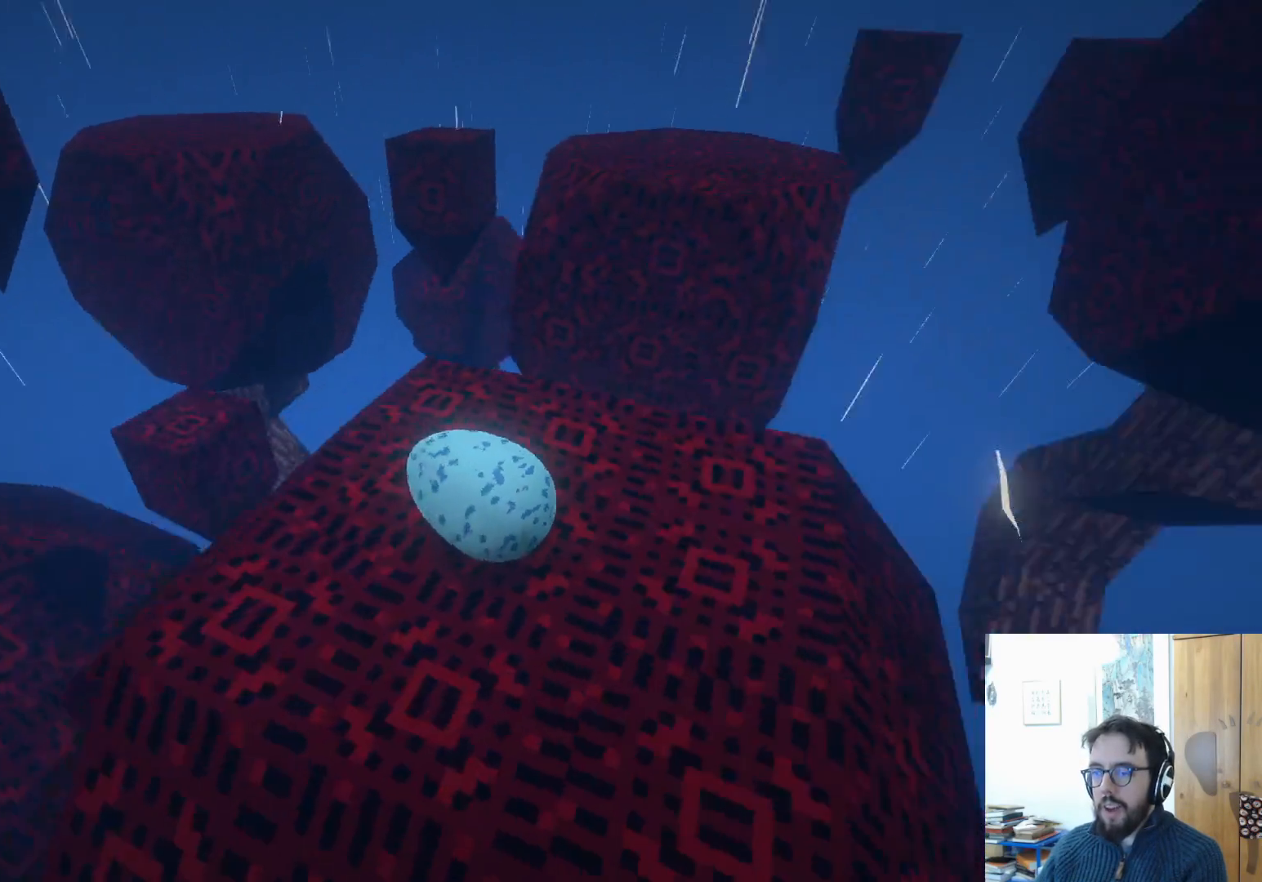
{"buttons": [], "left_stick": "up", "right_stick": "center", "events": [[17, "right_stick", "center"], [33, "left_stick", "up-right"], [450, "left_stick", "up"]]}
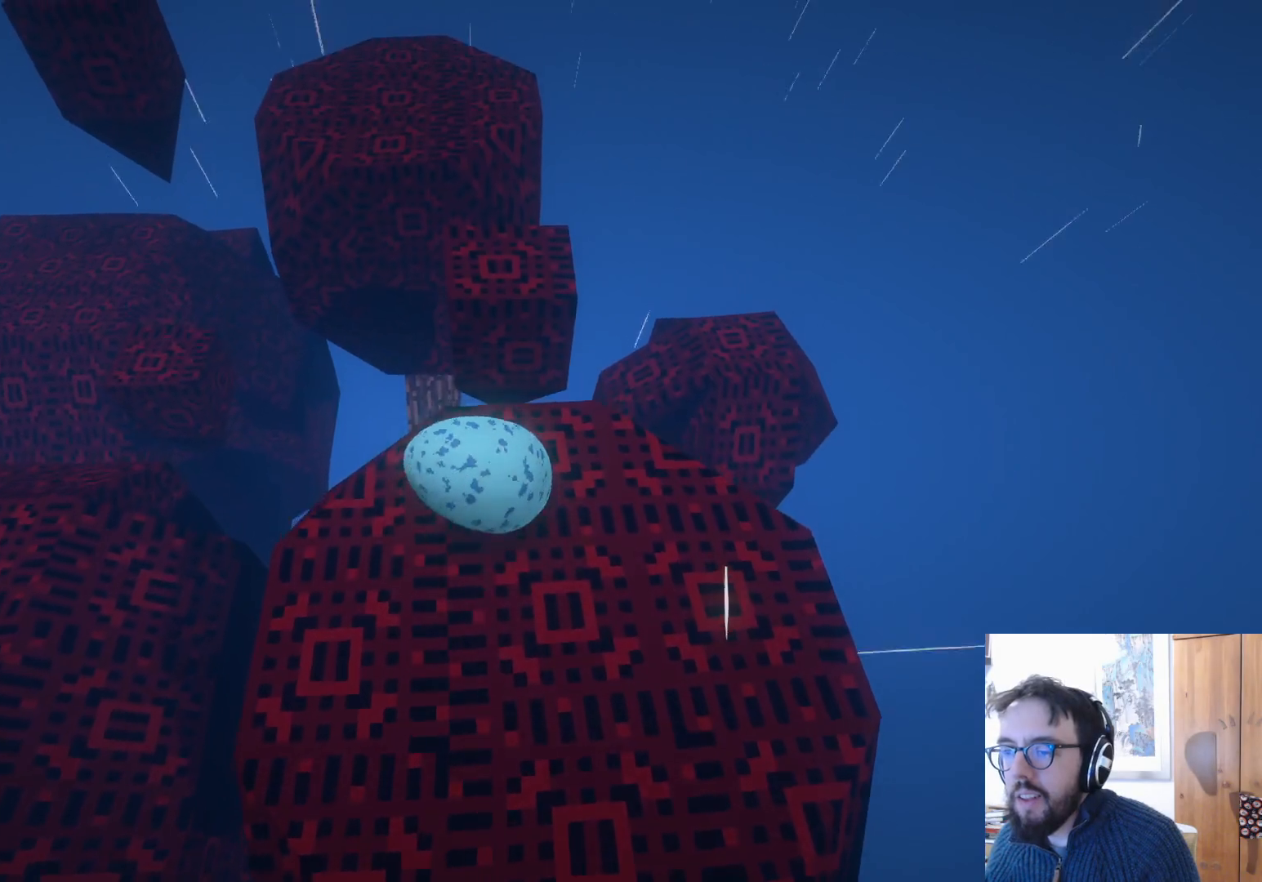
{"buttons": ["A"], "left_stick": "up", "right_stick": "center", "events": [[400, "A", "down"]]}
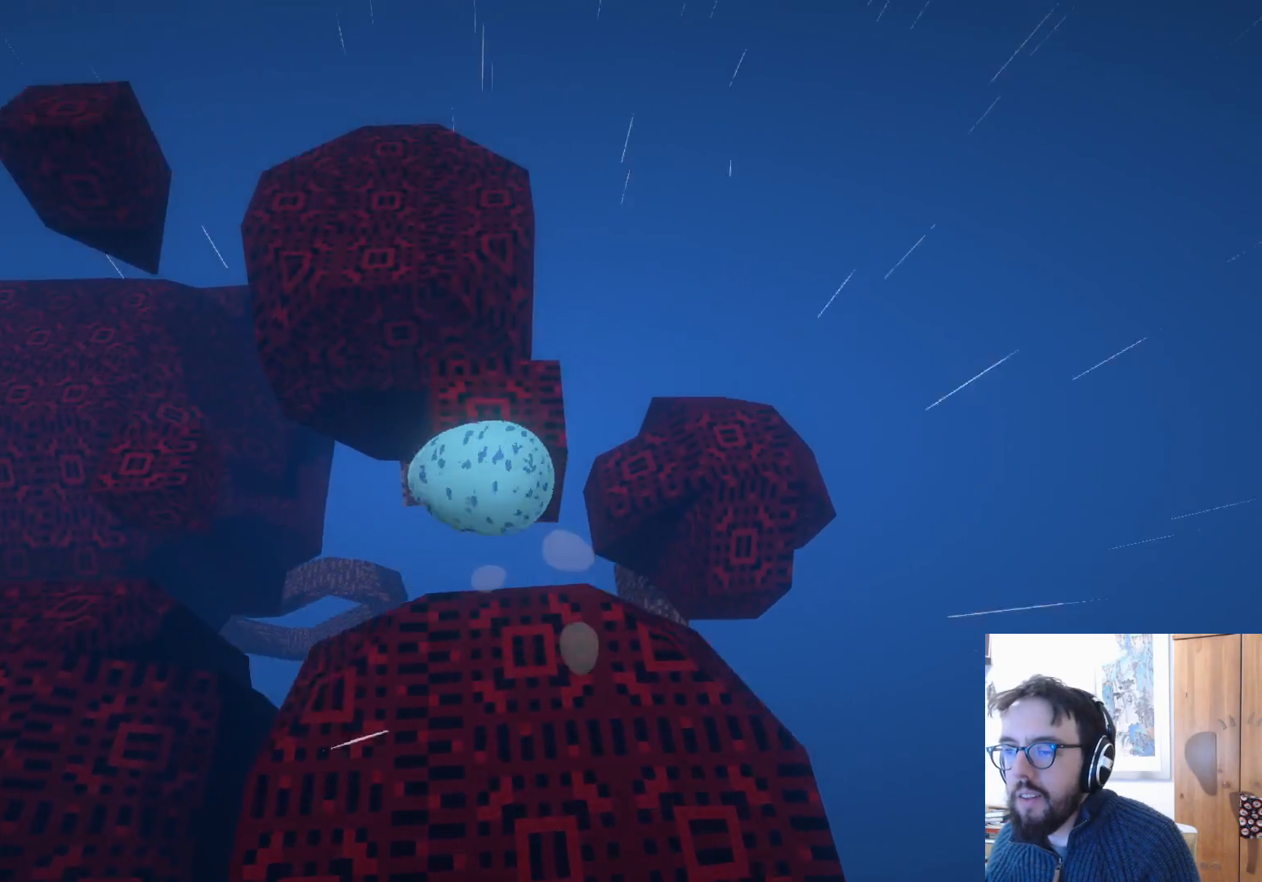
{"buttons": [], "left_stick": "left", "right_stick": "center", "events": [[17, "A", "up"], [33, "left_stick", "center"], [150, "left_stick", "left"]]}
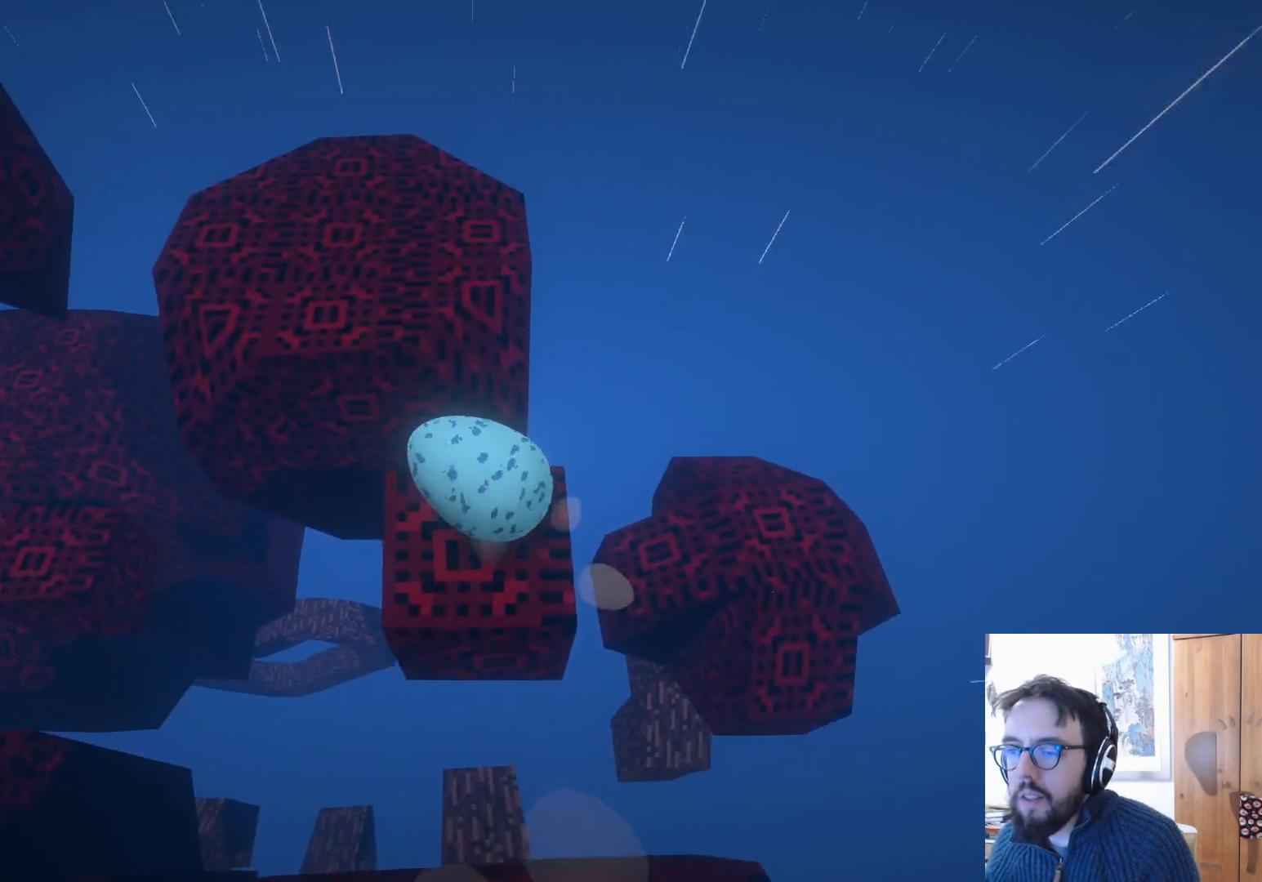
{"buttons": [], "left_stick": "left", "right_stick": "center", "events": [[167, "A", "down"], [467, "A", "up"]]}
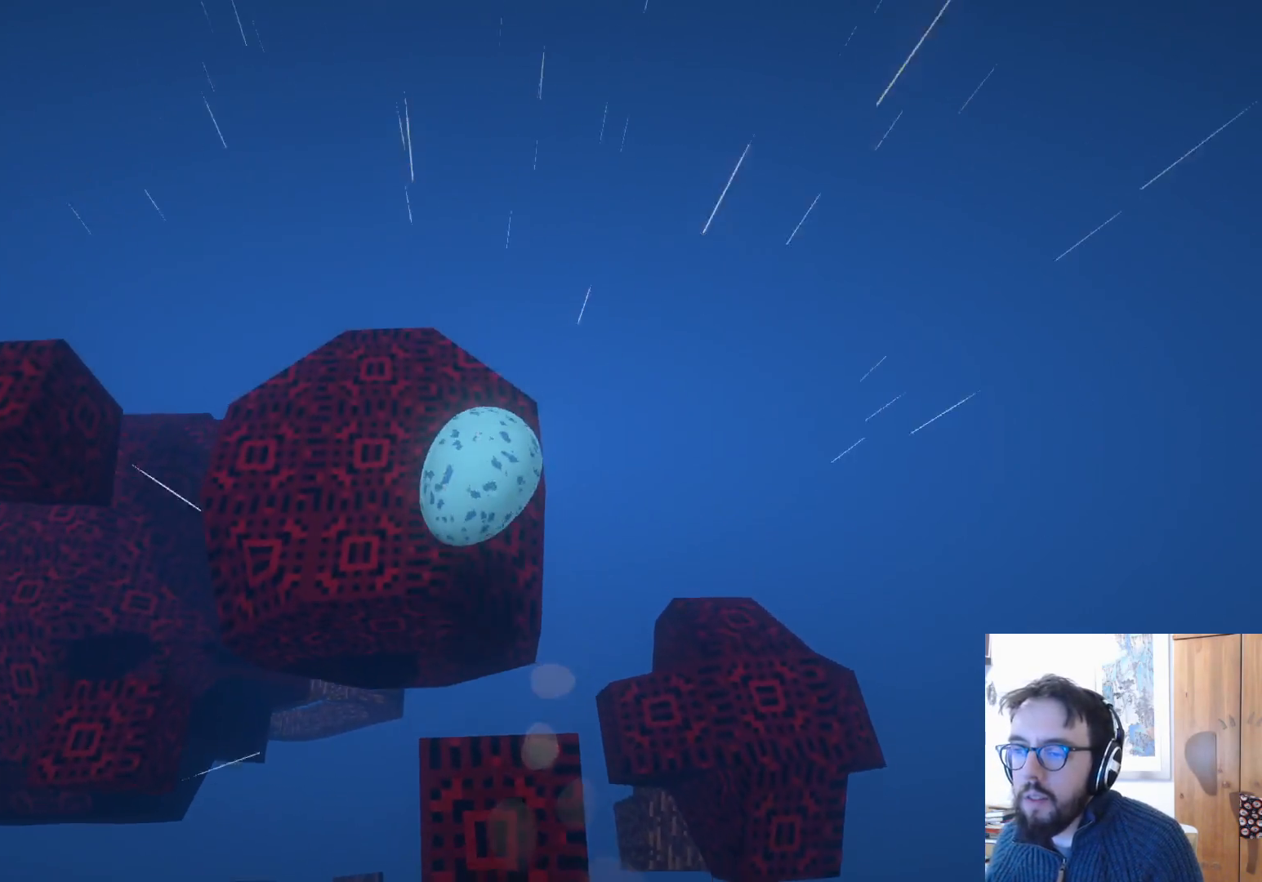
{"buttons": [], "left_stick": "down-left", "right_stick": "up-left", "events": [[167, "right_stick", "left"], [417, "left_stick", "down-left"], [450, "right_stick", "up-left"]]}
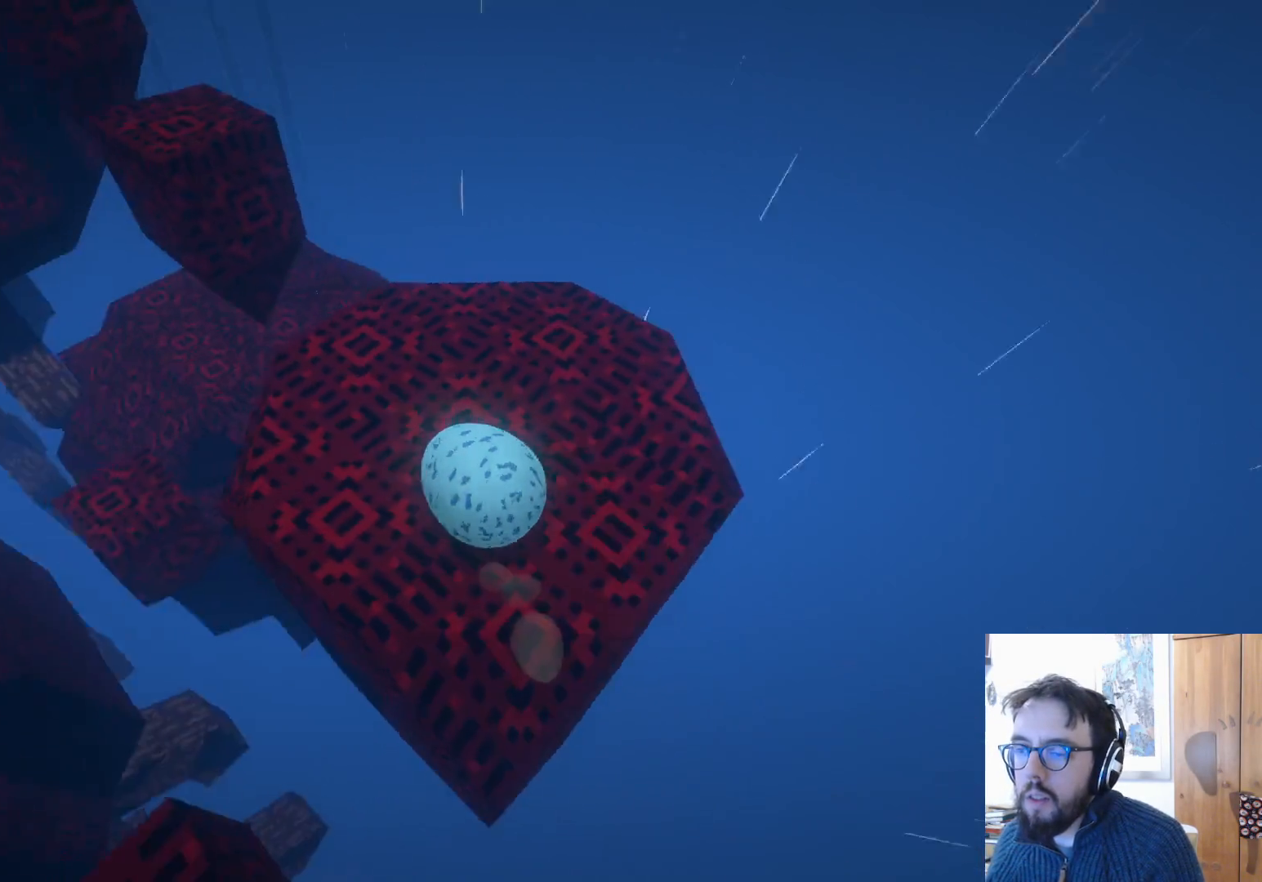
{"buttons": [], "left_stick": "up-right", "right_stick": "left", "events": [[100, "left_stick", "down-right"], [167, "left_stick", "right"], [317, "left_stick", "up-right"], [317, "right_stick", "center"], [500, "right_stick", "left"]]}
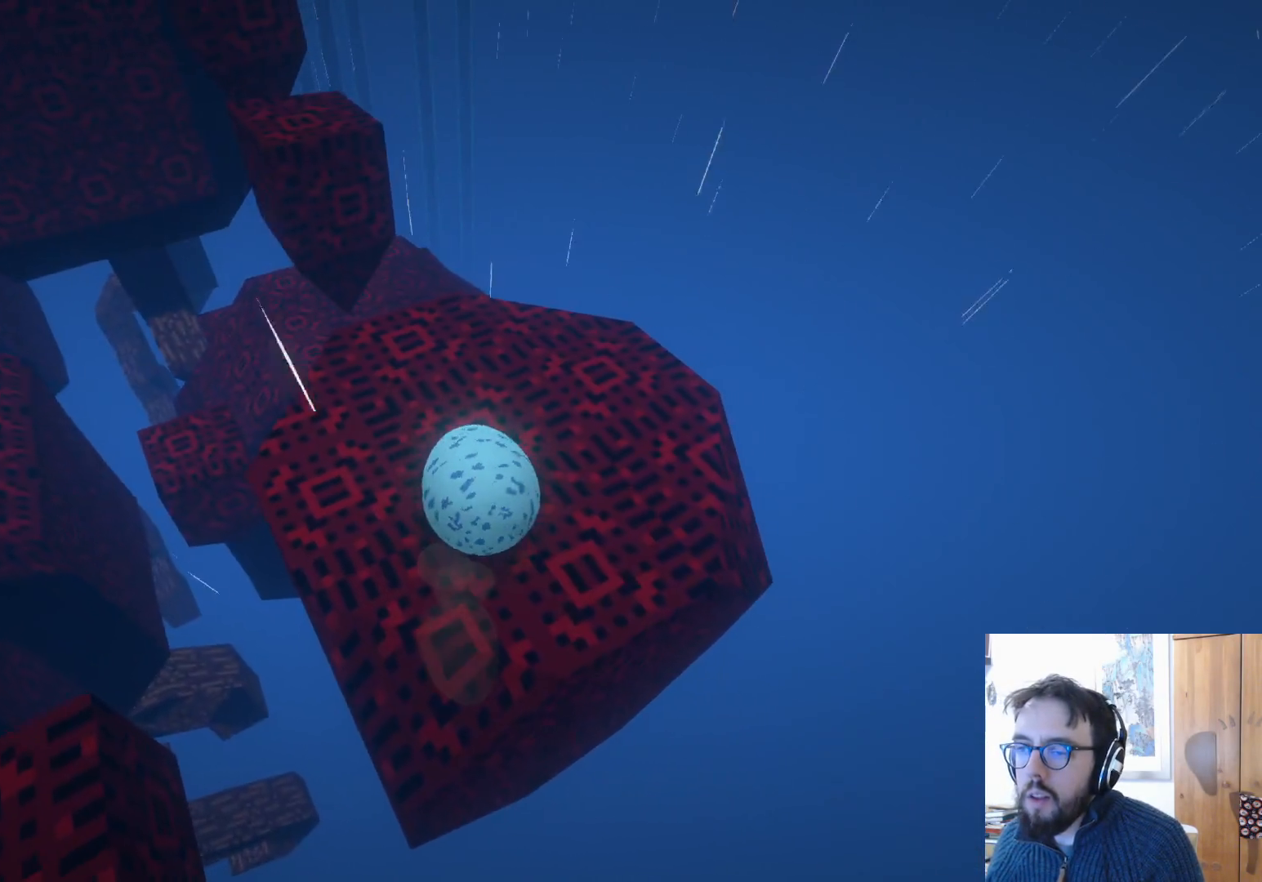
{"buttons": [], "left_stick": "center", "right_stick": "center", "events": [[33, "left_stick", "up"], [150, "left_stick", "center"], [250, "right_stick", "up-left"], [350, "right_stick", "center"]]}
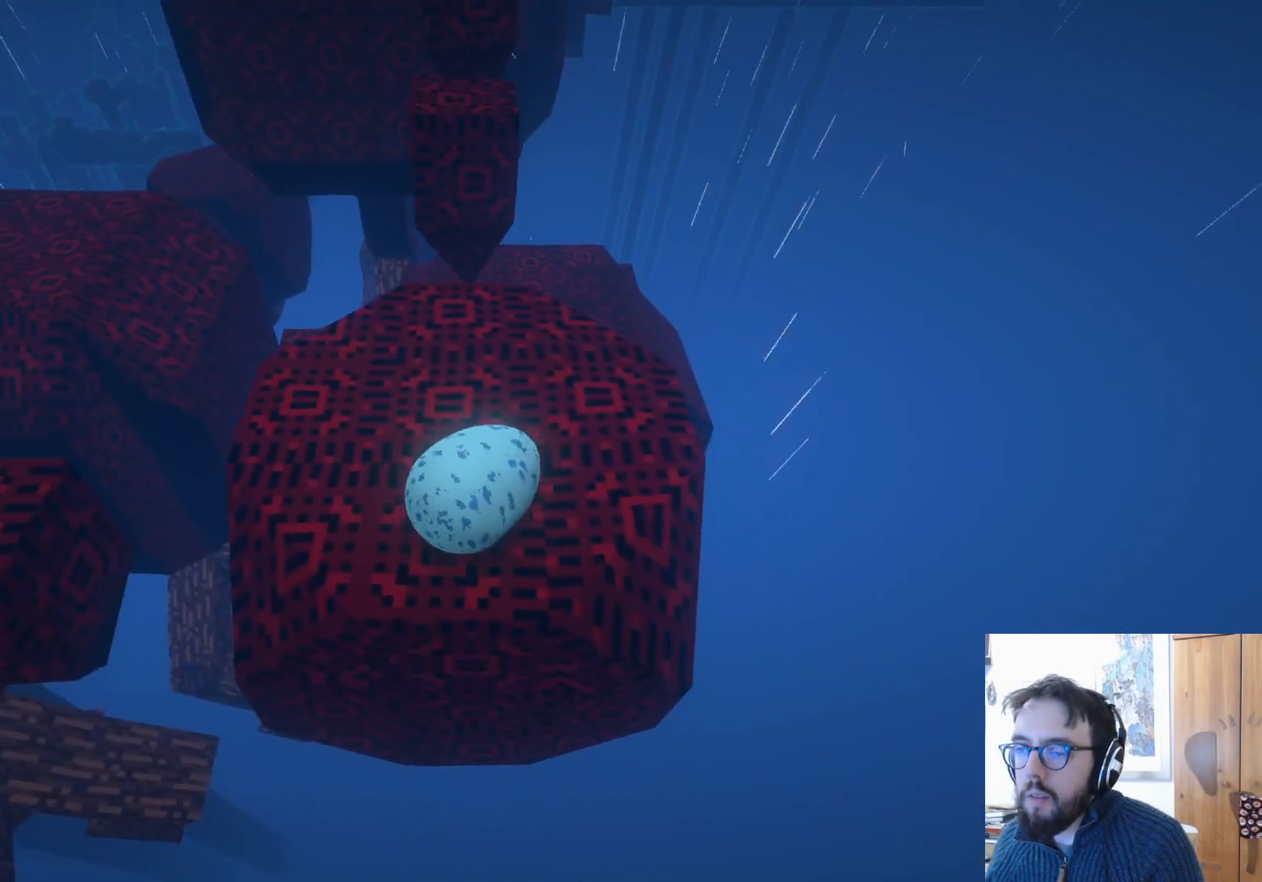
{"buttons": [], "left_stick": "up", "right_stick": "up-left", "events": [[67, "left_stick", "up"], [250, "right_stick", "up-left"]]}
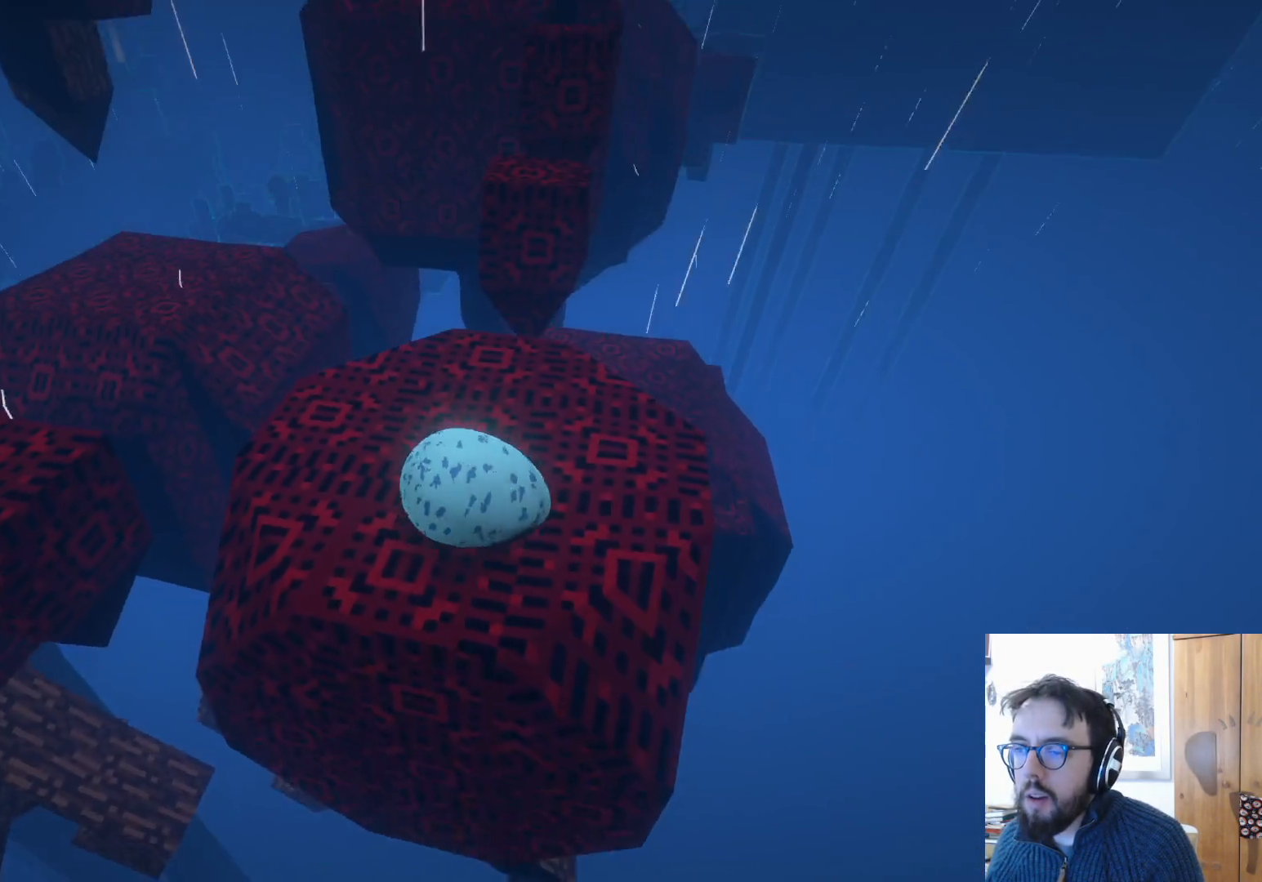
{"buttons": [], "left_stick": "center", "right_stick": "center", "events": [[50, "right_stick", "center"], [67, "left_stick", "center"], [233, "right_stick", "right"], [267, "left_stick", "down"], [450, "right_stick", "center"], [500, "left_stick", "center"]]}
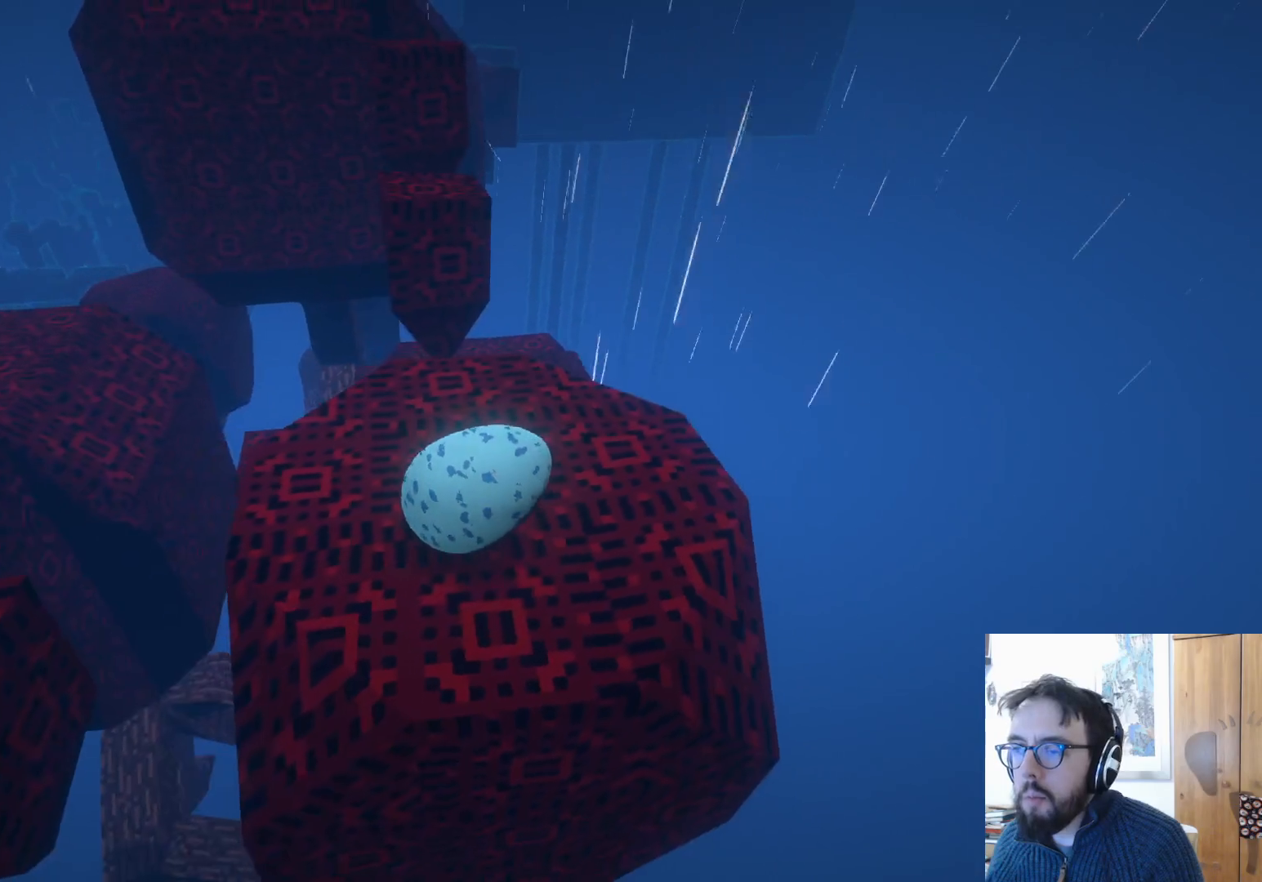
{"buttons": [], "left_stick": "center", "right_stick": "center", "events": [[233, "left_stick", "down-right"], [467, "left_stick", "center"]]}
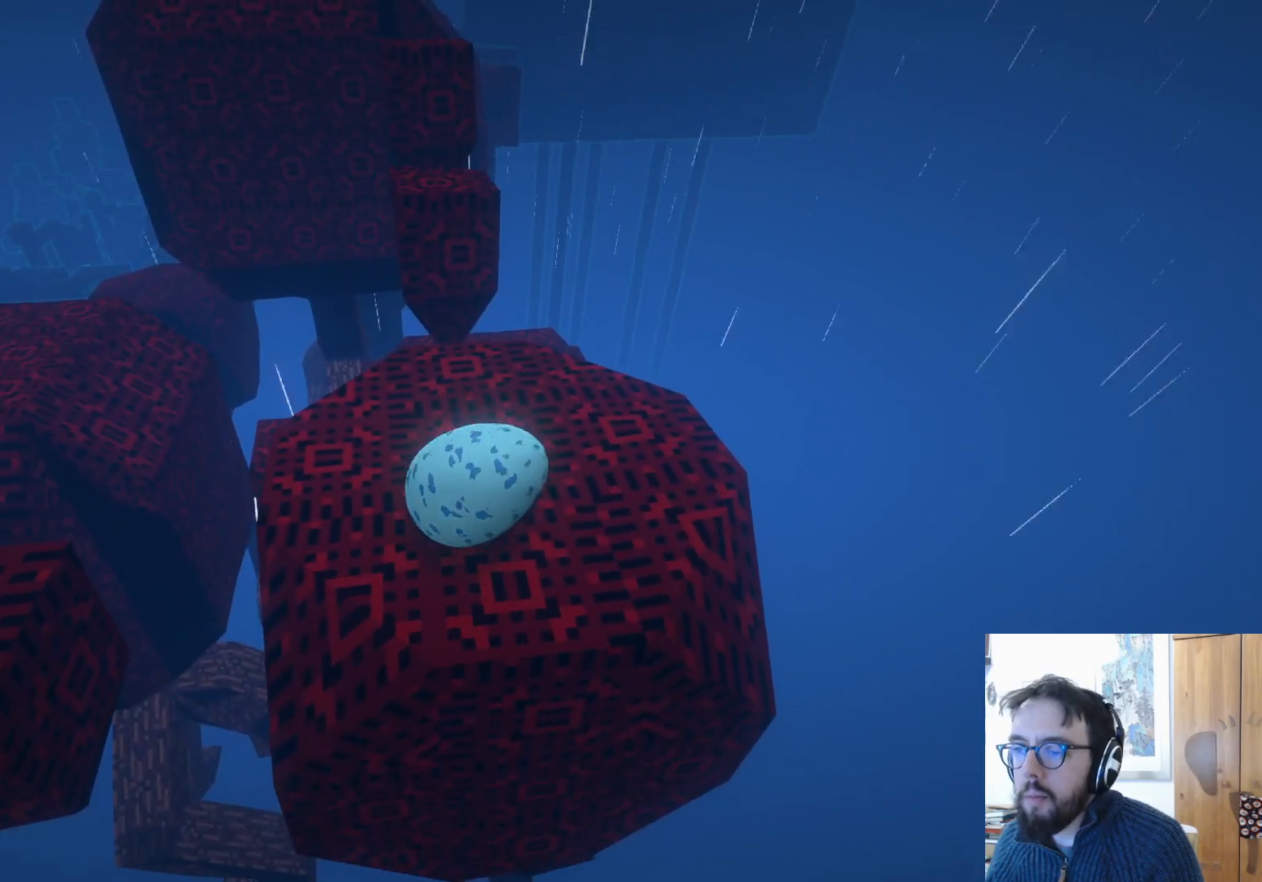
{"buttons": [], "left_stick": "center", "right_stick": "center", "events": [[67, "left_stick", "up"], [200, "right_stick", "down"], [417, "right_stick", "center"], [500, "left_stick", "center"]]}
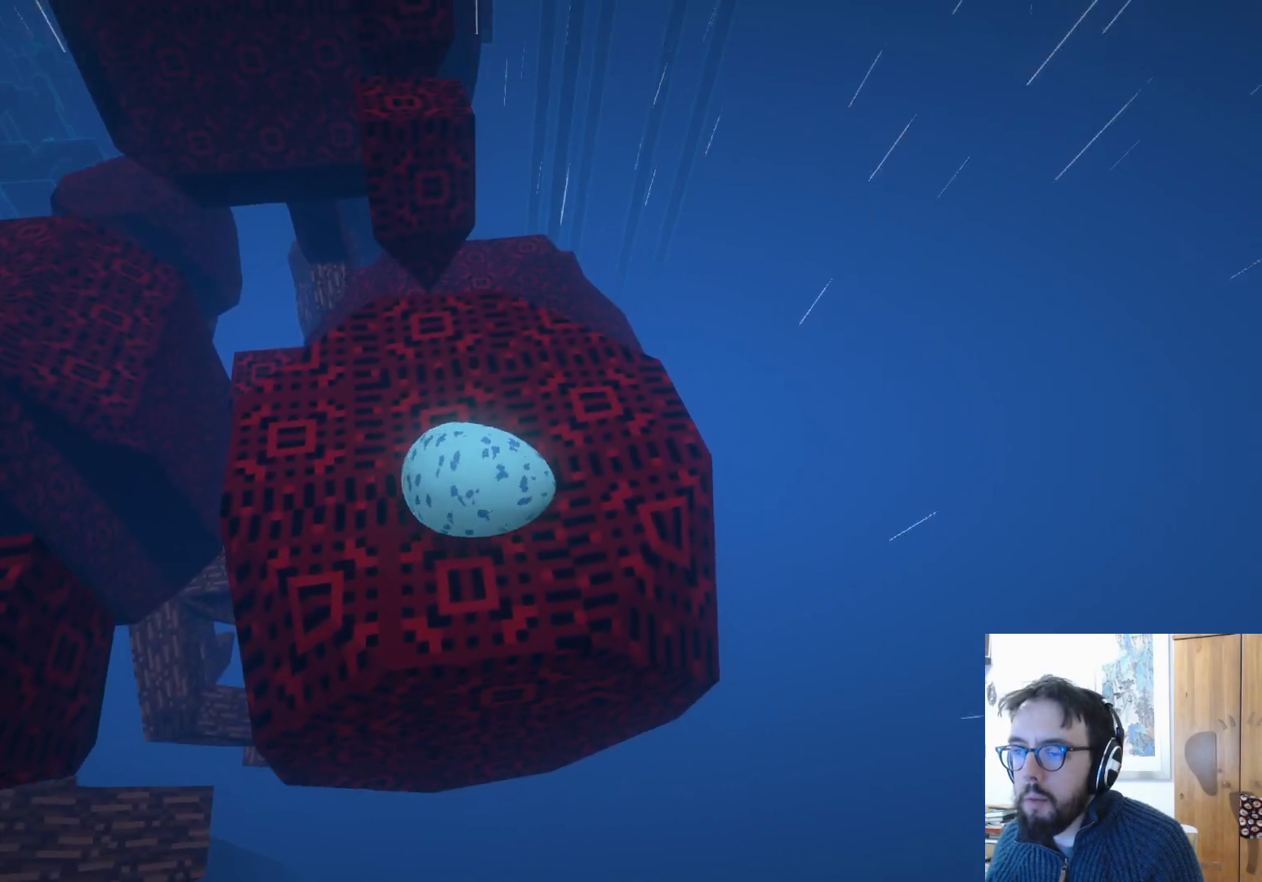
{"buttons": [], "left_stick": "up", "right_stick": "center", "events": [[50, "right_stick", "left"], [250, "left_stick", "up"], [250, "right_stick", "center"]]}
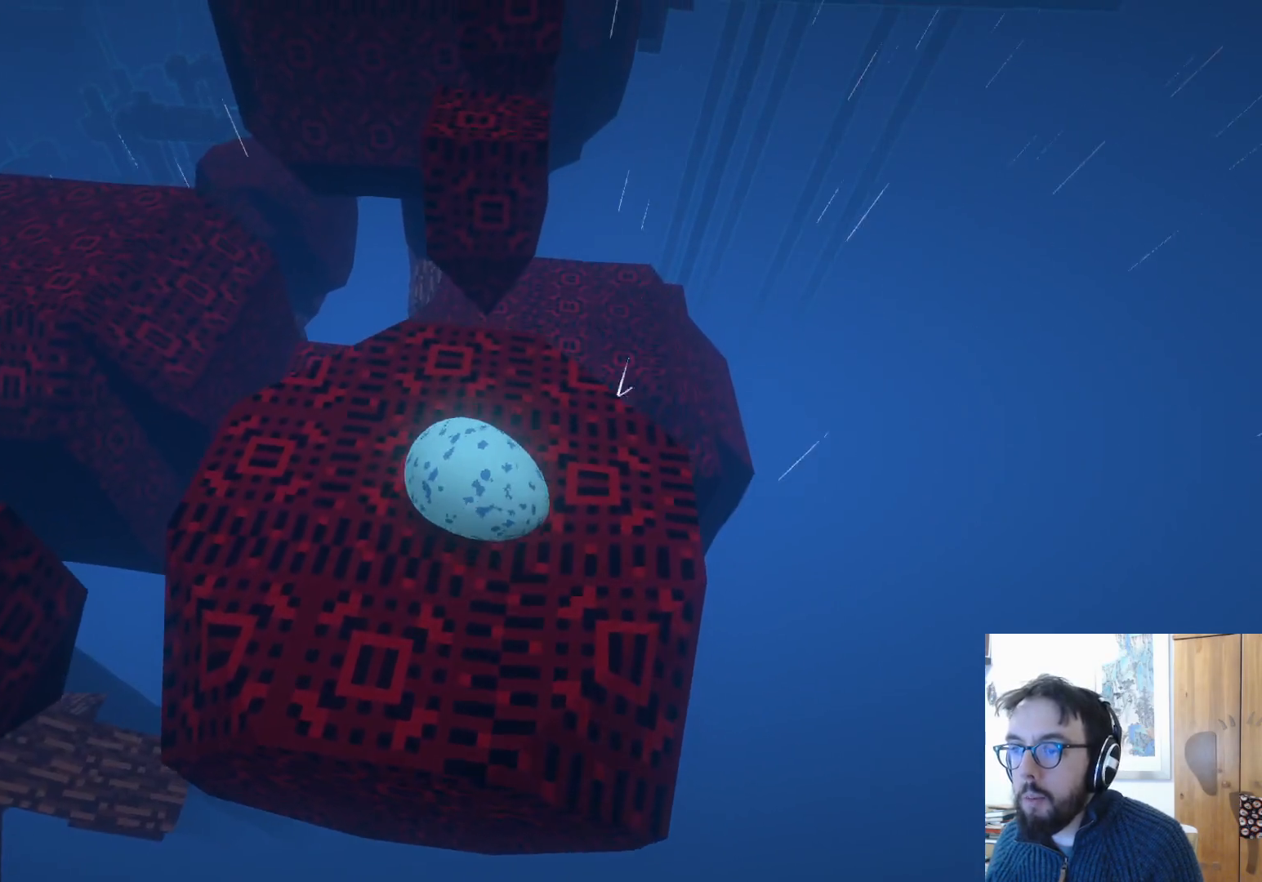
{"buttons": [], "left_stick": "center", "right_stick": "center", "events": [[33, "left_stick", "up-left"], [383, "left_stick", "center"]]}
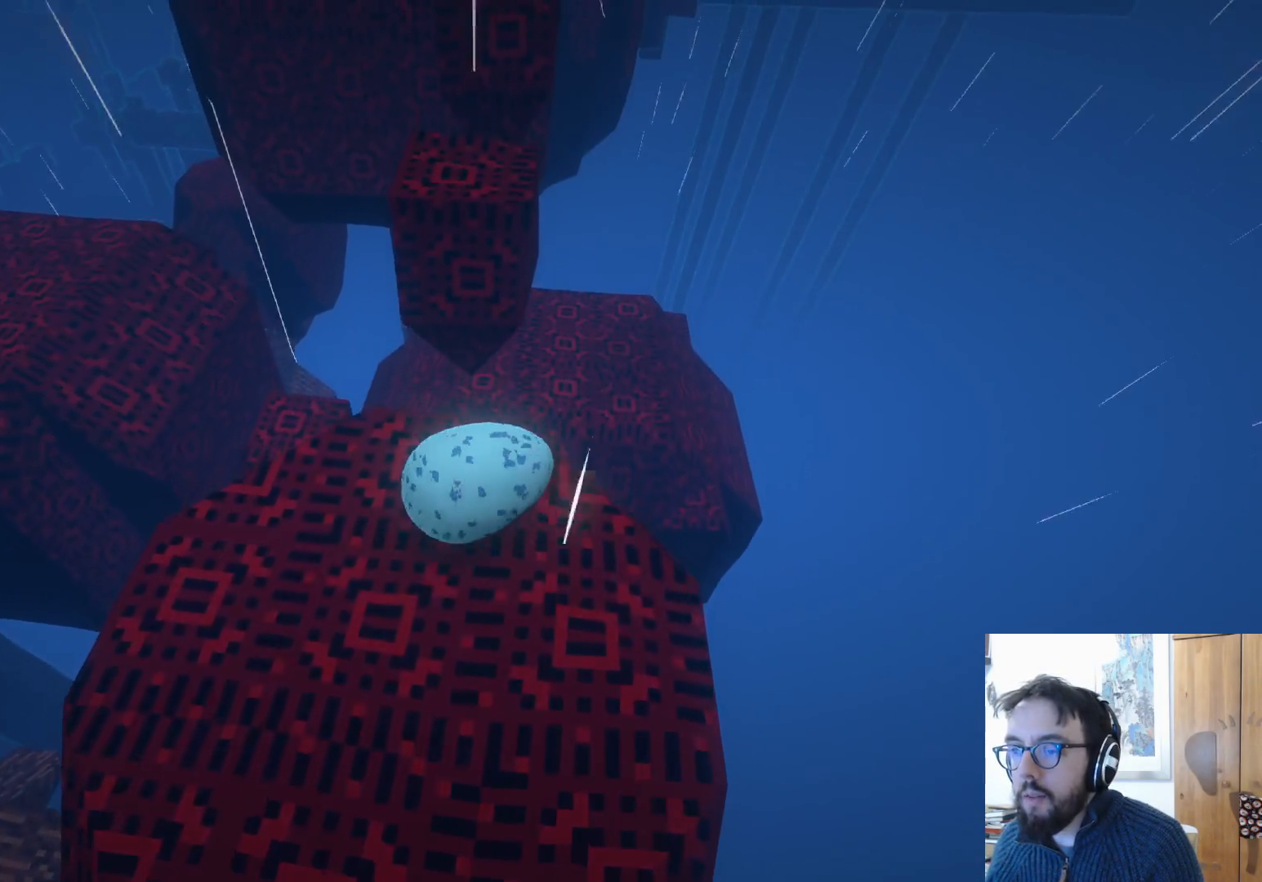
{"buttons": [], "left_stick": "up", "right_stick": "center", "events": [[33, "left_stick", "up"], [250, "A", "down"], [467, "A", "up"]]}